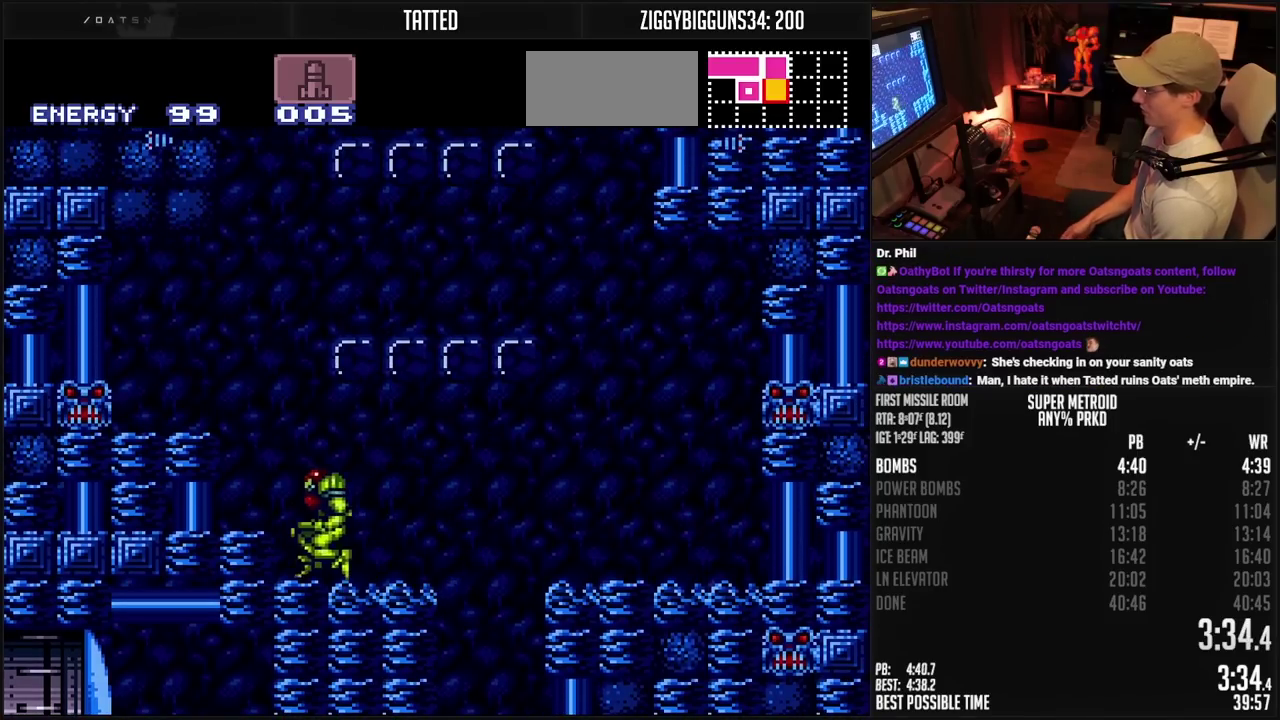
Gameplay with a controller (PlayStation layout); each line is a JSON object with the inputs held at the frame after it. "events" lists button and stick changes between this image and that frame as [ms after this image, input, new state], when the widget could be followed in between. Not read: L2 L3 R2 R3.
{"buttons": ["CROSS", "CIRCLE"], "events": [[67, "DPAD_LEFT", "up"], [67, "DPAD_RIGHT", "down"], [317, "DPAD_UP", "down"], [350, "CIRCLE", "up"], [350, "CROSS", "up"], [350, "DPAD_RIGHT", "up"], [417, "CROSS", "down"], [433, "TRIANGLE", "down"], [450, "CIRCLE", "down"], [450, "DPAD_UP", "up"], [500, "TRIANGLE", "up"]]}
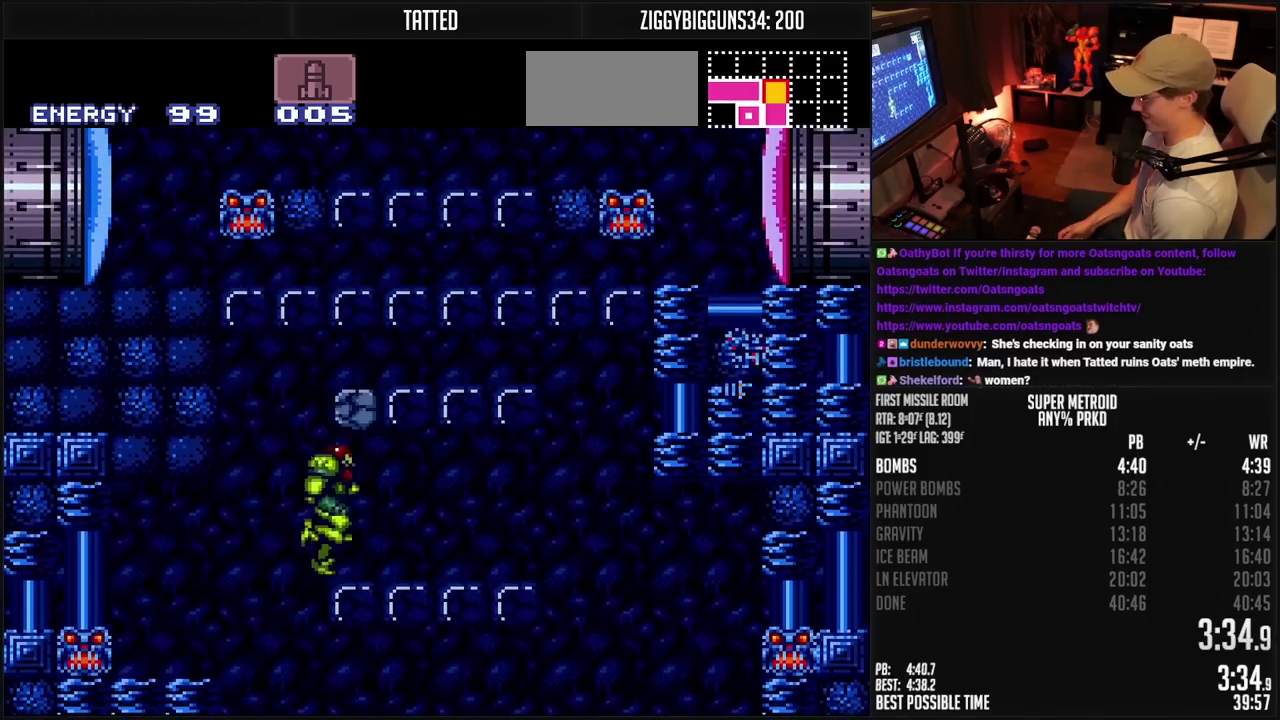
{"buttons": ["CROSS", "TRIANGLE", "DPAD_LEFT"], "events": [[33, "DPAD_DOWN", "down"], [100, "DPAD_DOWN", "up"], [150, "DPAD_DOWN", "down"], [200, "DPAD_DOWN", "up"], [200, "DPAD_LEFT", "down"], [300, "CIRCLE", "up"], [317, "CROSS", "up"], [367, "CROSS", "down"], [417, "TRIANGLE", "down"]]}
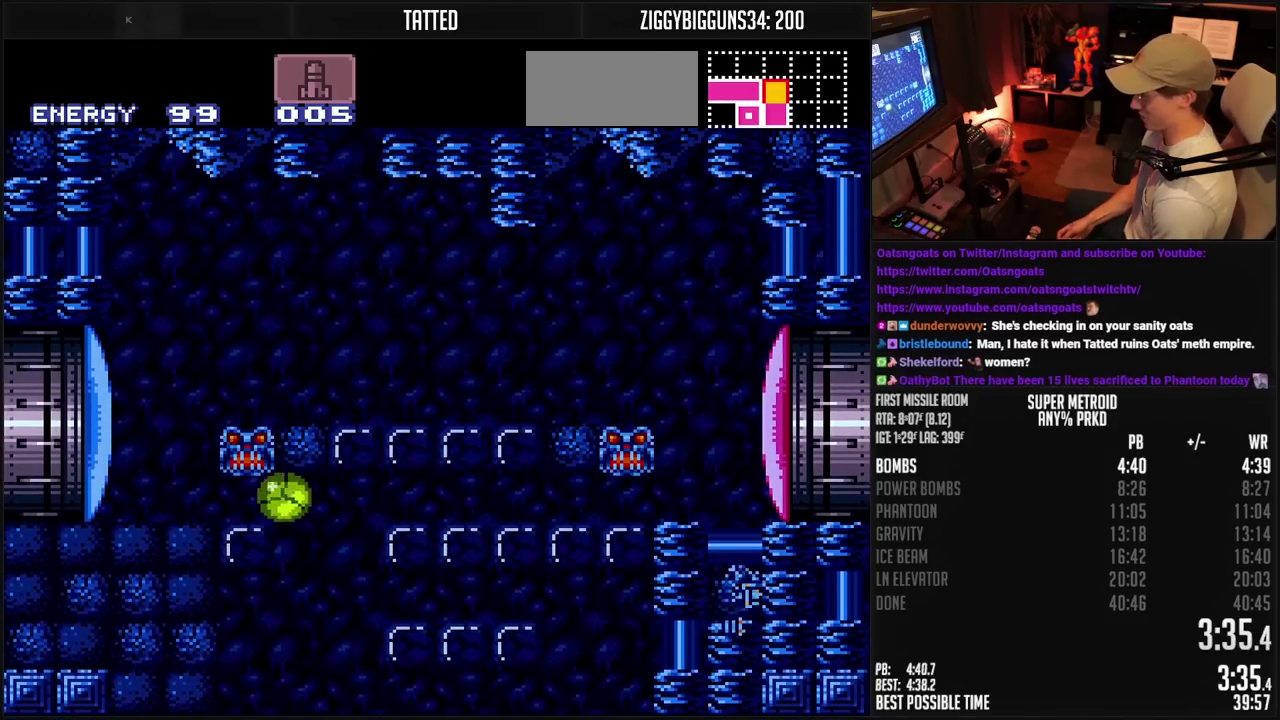
{"buttons": ["CROSS", "TRIANGLE"], "events": [[233, "DPAD_LEFT", "up"], [233, "DPAD_UP", "down"], [333, "DPAD_UP", "up"]]}
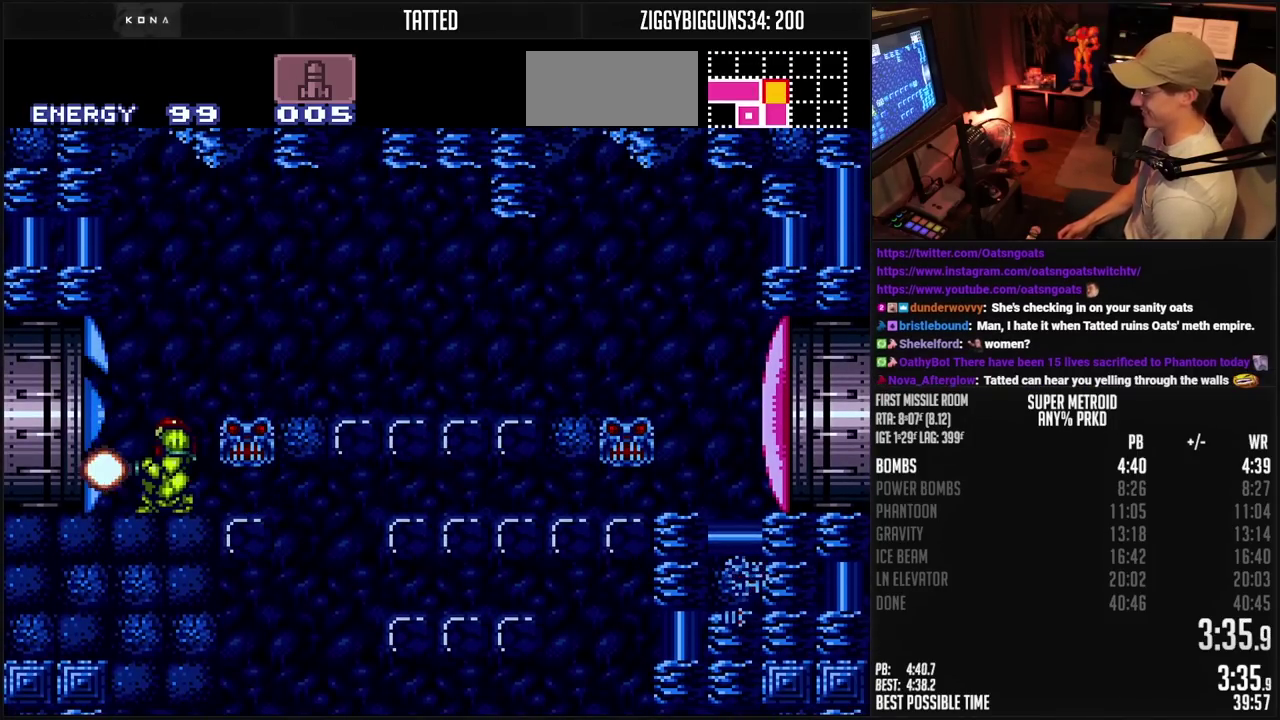
{"buttons": ["CROSS", "L1", "DPAD_LEFT"], "events": [[67, "TRIANGLE", "up"], [83, "DPAD_LEFT", "down"], [500, "L1", "down"]]}
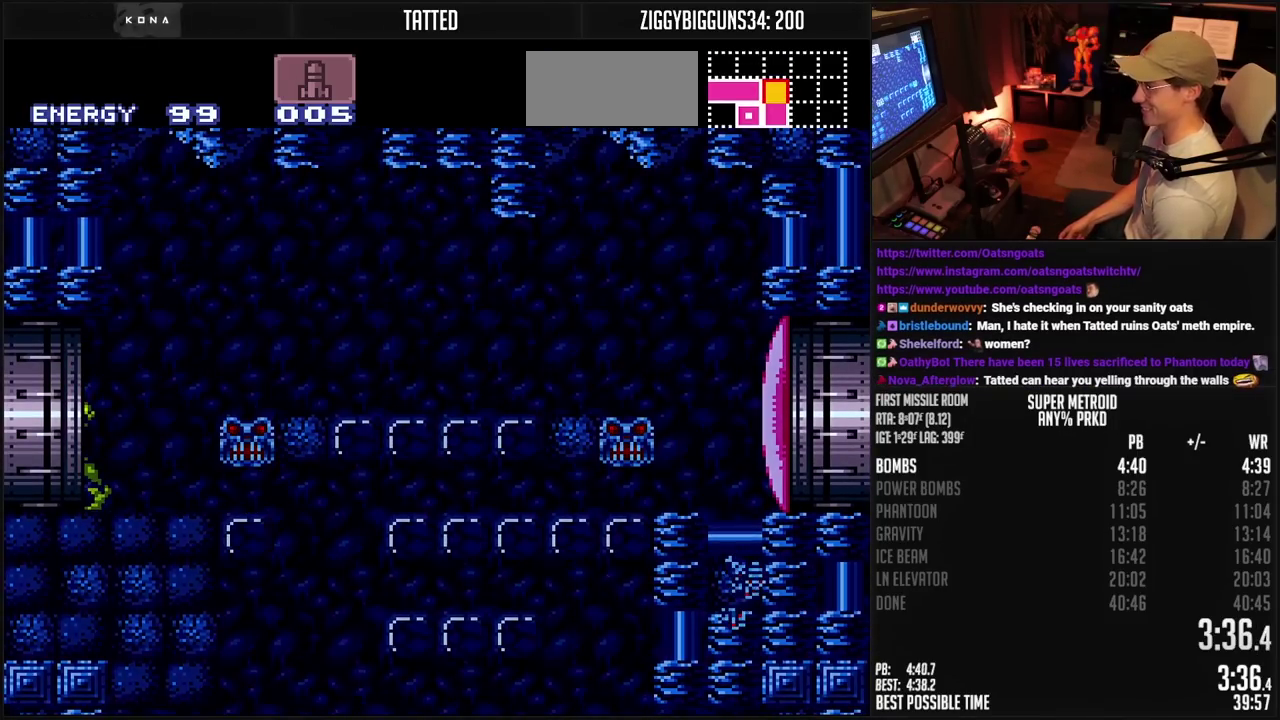
{"buttons": ["CROSS", "DPAD_LEFT"], "events": [[67, "L1", "up"], [117, "L1", "down"], [217, "L1", "up"], [367, "L1", "down"], [417, "L1", "up"], [450, "L1", "down"], [500, "L1", "up"]]}
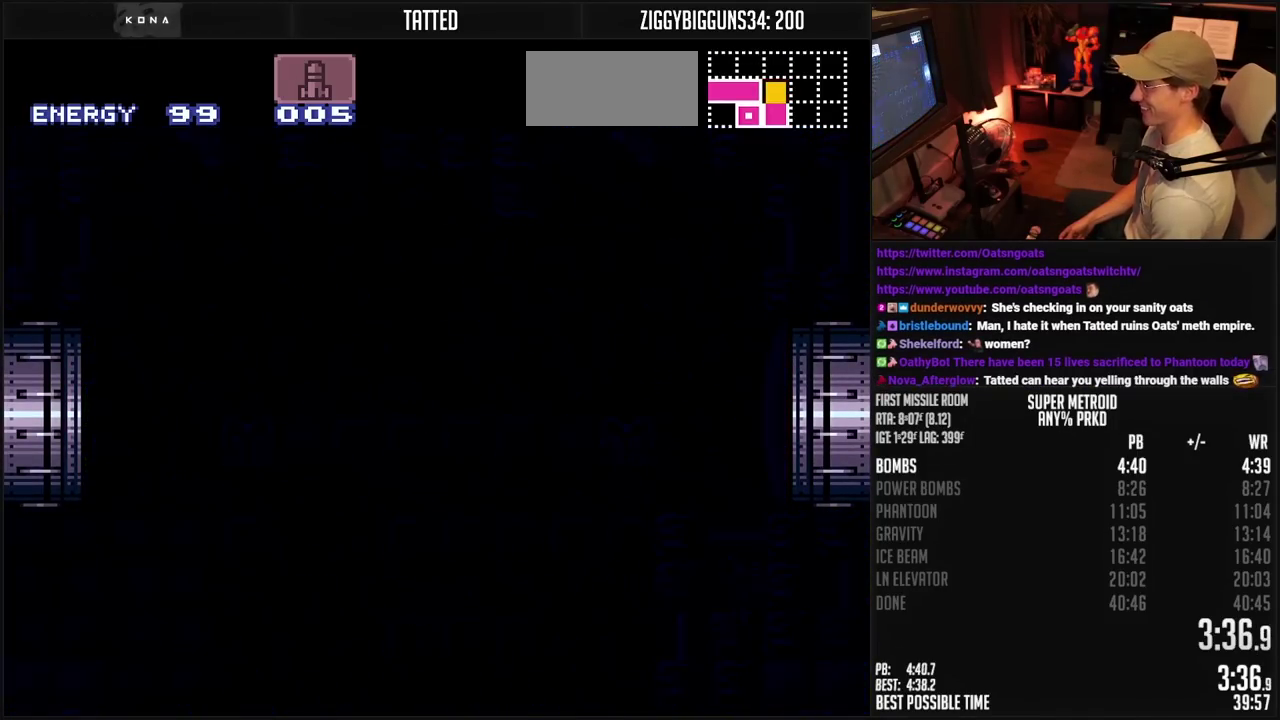
{"buttons": ["CROSS", "DPAD_LEFT"], "events": [[33, "L1", "down"], [67, "L1", "up"], [117, "L1", "down"], [500, "L1", "up"]]}
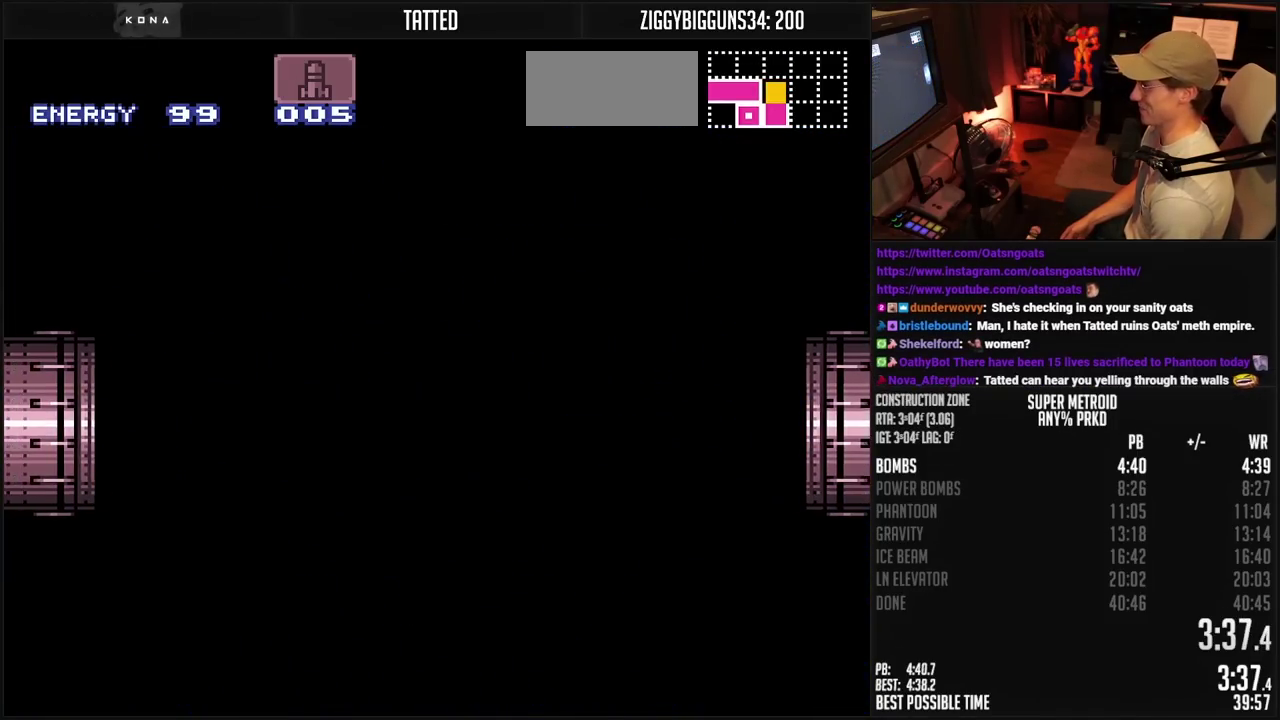
{"buttons": ["CROSS", "DPAD_LEFT"], "events": []}
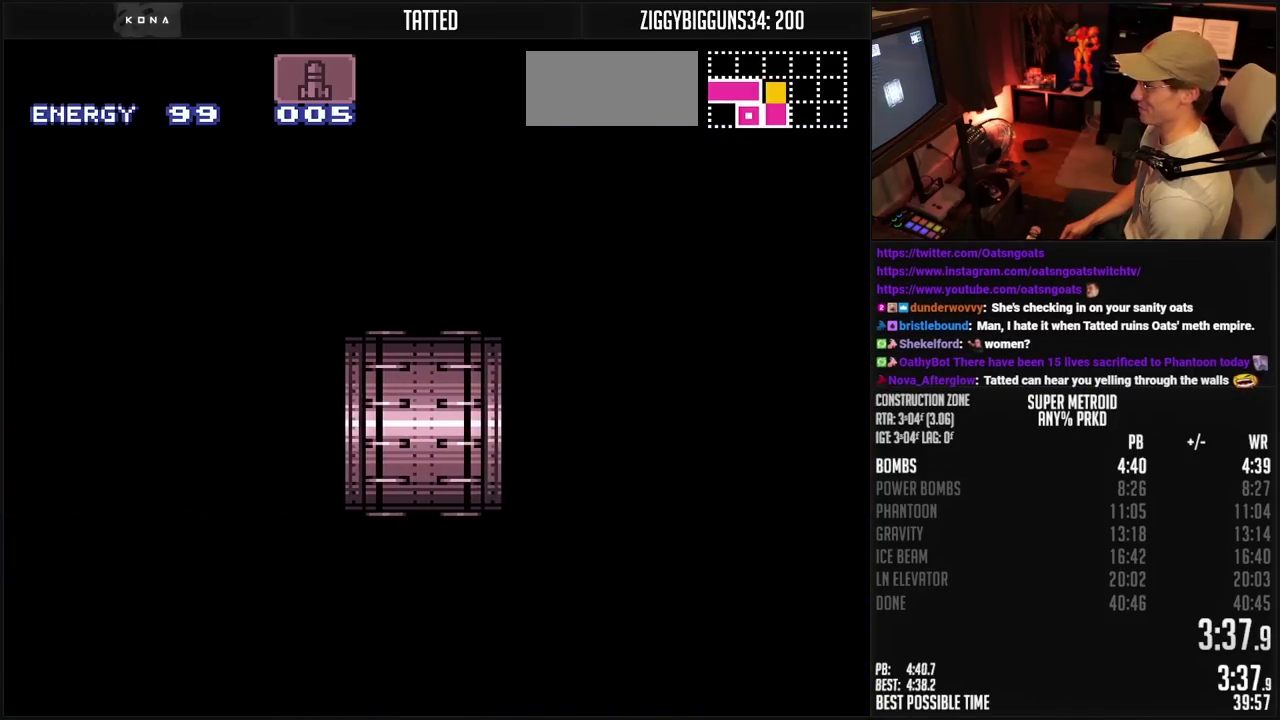
{"buttons": ["CROSS", "DPAD_LEFT"], "events": [[250, "DPAD_LEFT", "up"], [433, "DPAD_LEFT", "down"]]}
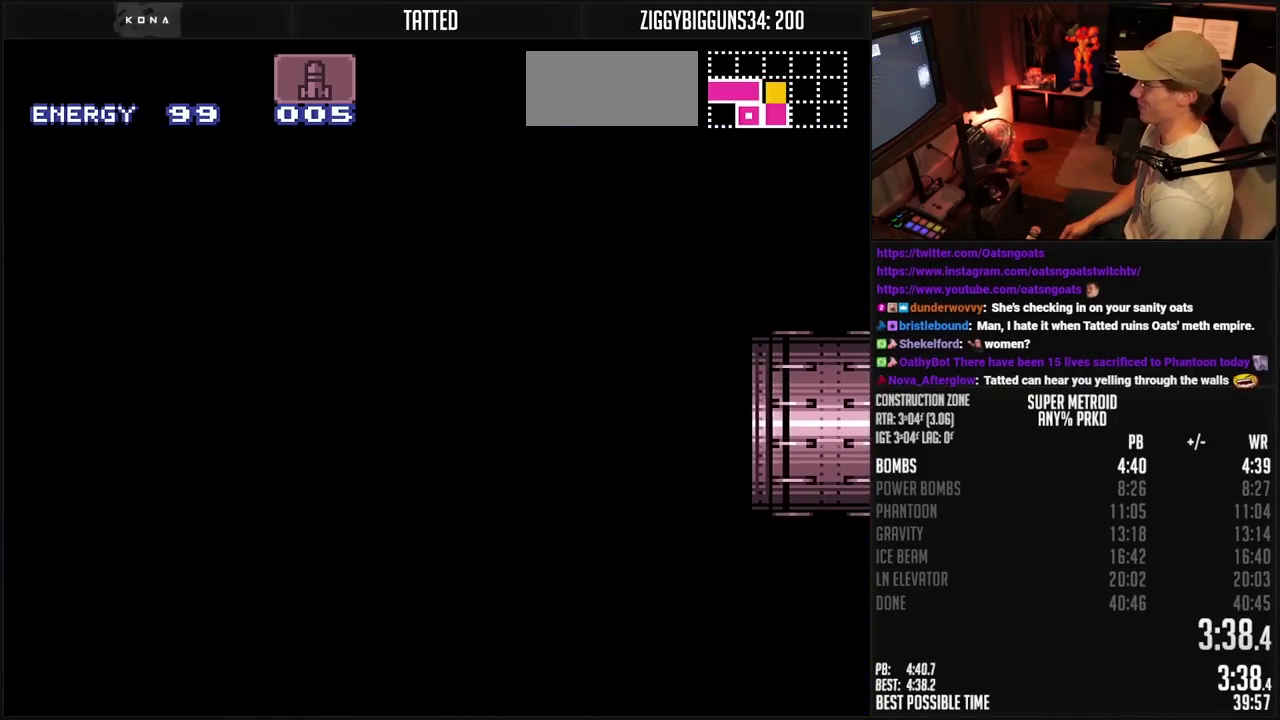
{"buttons": ["CROSS", "DPAD_LEFT"], "events": []}
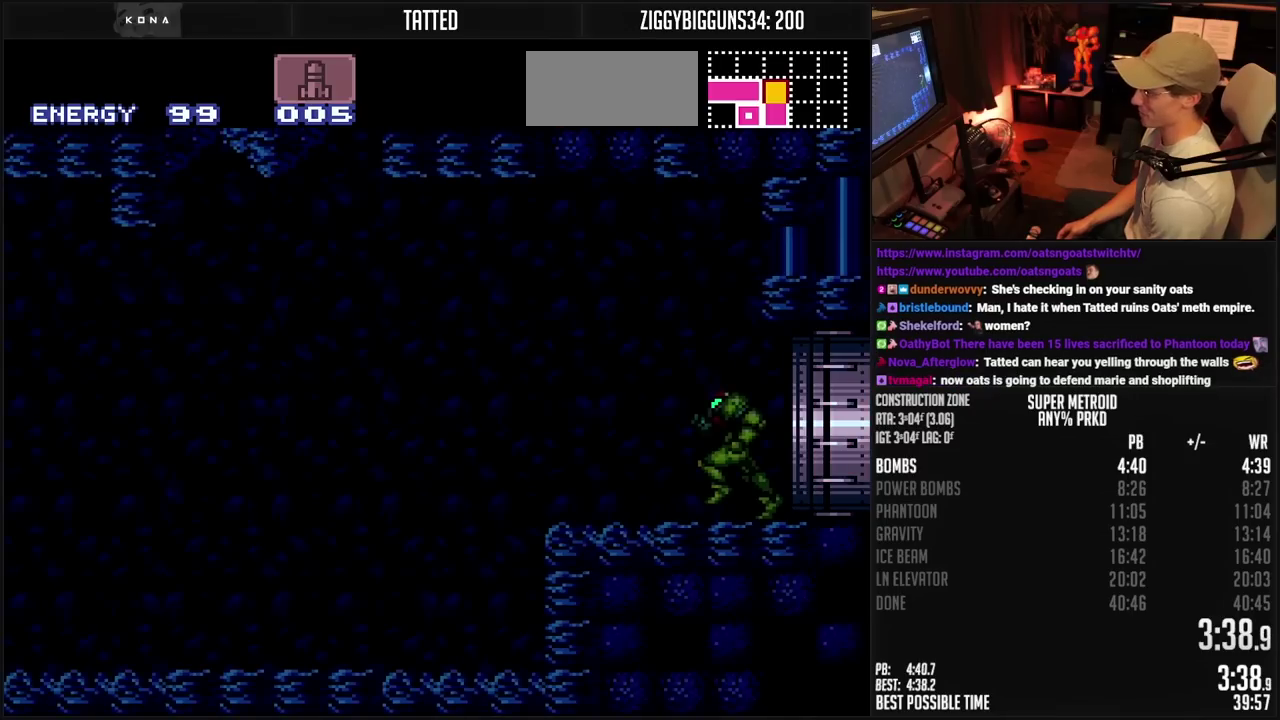
{"buttons": ["CROSS", "DPAD_LEFT"], "events": [[367, "L1", "down"], [433, "L1", "up"]]}
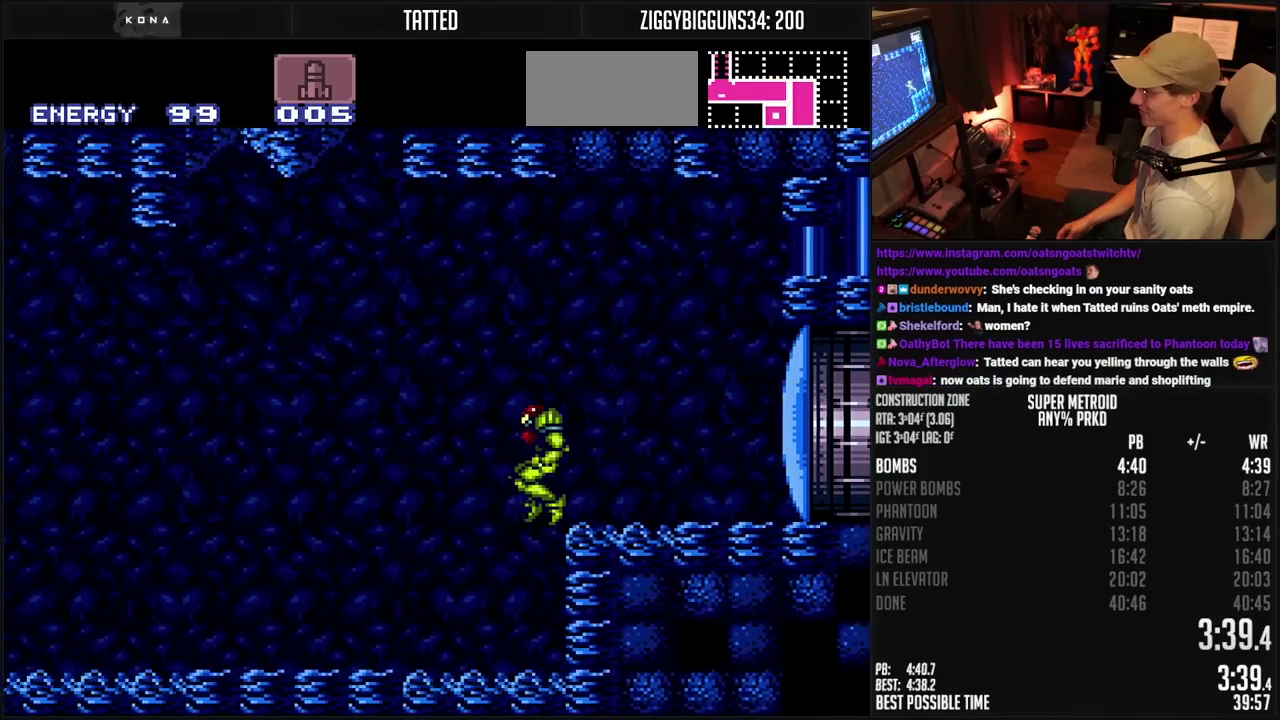
{"buttons": ["CROSS", "DPAD_LEFT"], "events": []}
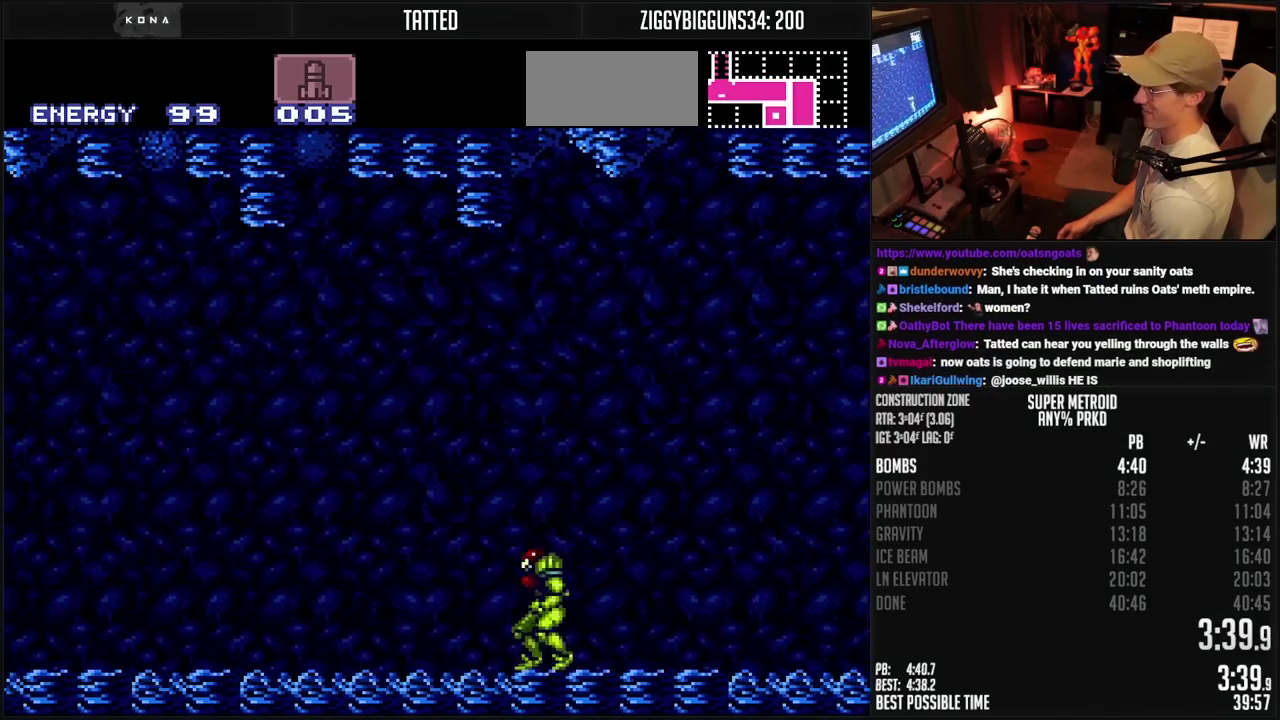
{"buttons": ["CROSS", "L1", "DPAD_LEFT"], "events": [[50, "L1", "down"], [183, "L1", "up"], [183, "R1", "down"], [300, "R1", "up"], [367, "R1", "down"], [417, "R1", "up"], [450, "L1", "down"]]}
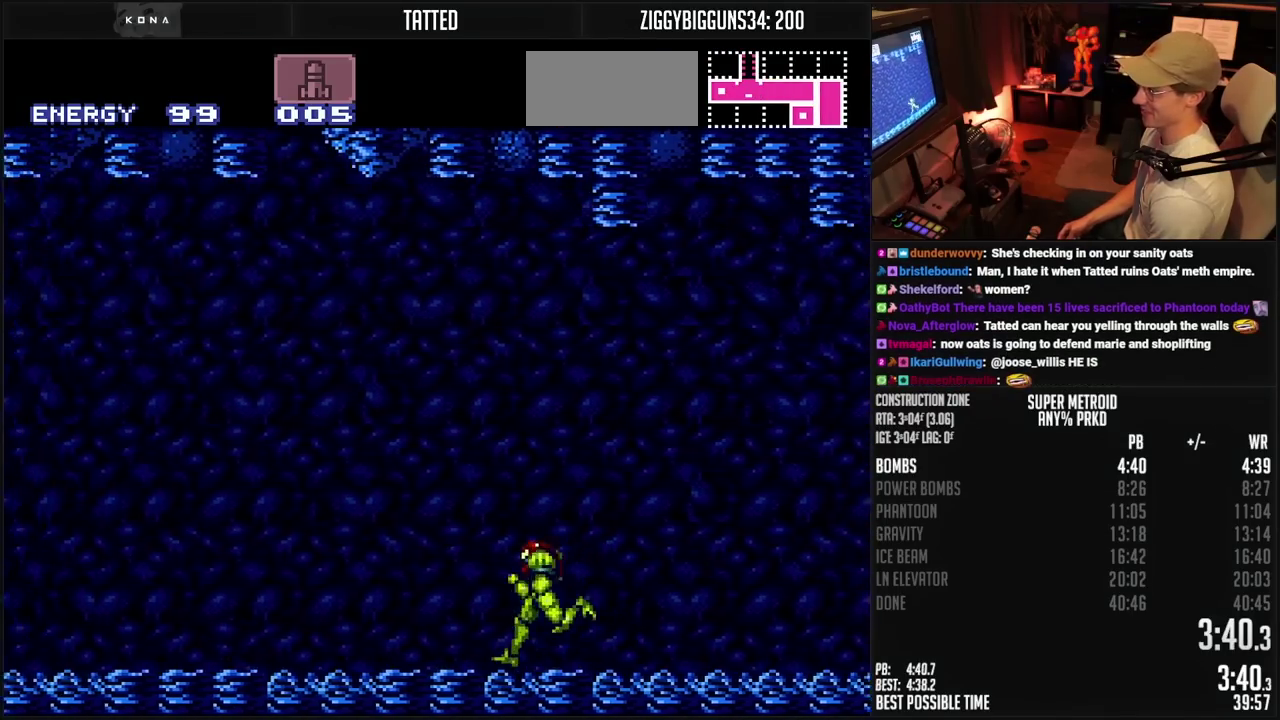
{"buttons": ["CROSS", "DPAD_LEFT"], "events": [[83, "L1", "up"], [167, "L1", "down"], [283, "L1", "up"], [333, "L1", "down"], [333, "R1", "down"], [383, "R1", "up"], [400, "L1", "up"]]}
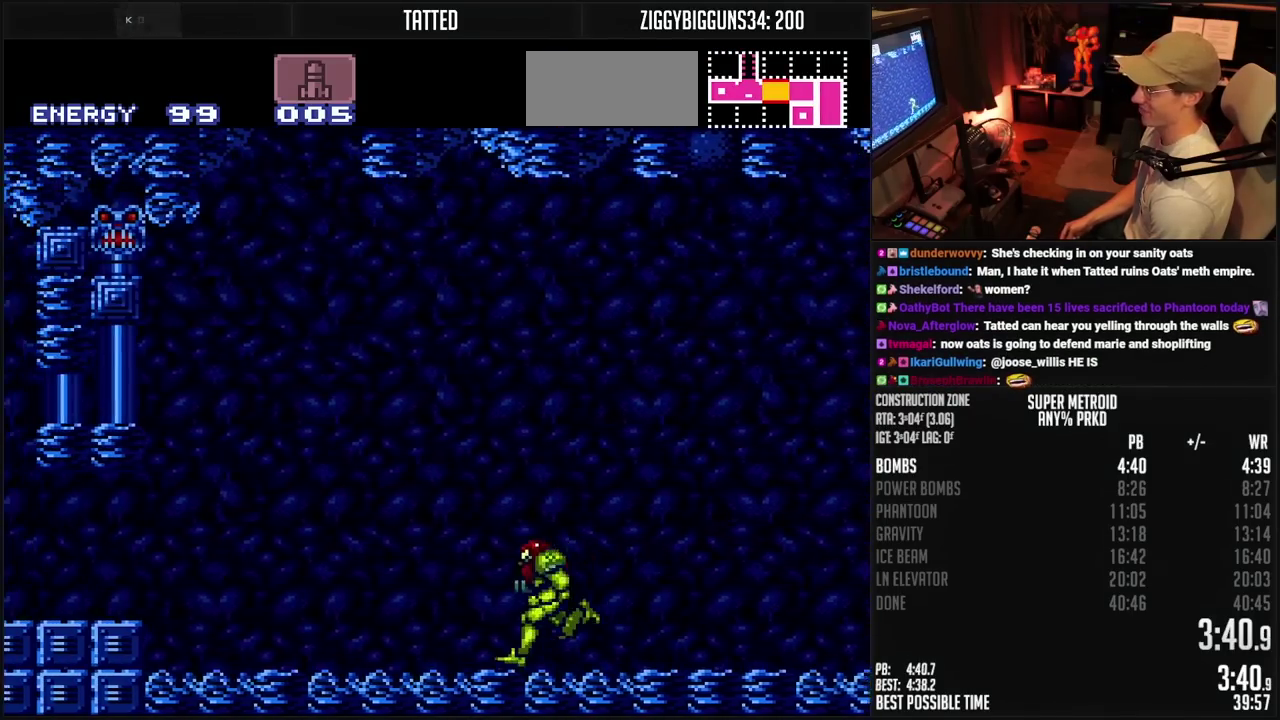
{"buttons": ["DPAD_LEFT"], "events": [[133, "L1", "down"], [183, "L1", "up"], [233, "R1", "down"], [317, "CIRCLE", "down"], [317, "R1", "up"], [417, "CIRCLE", "up"], [417, "CROSS", "up"]]}
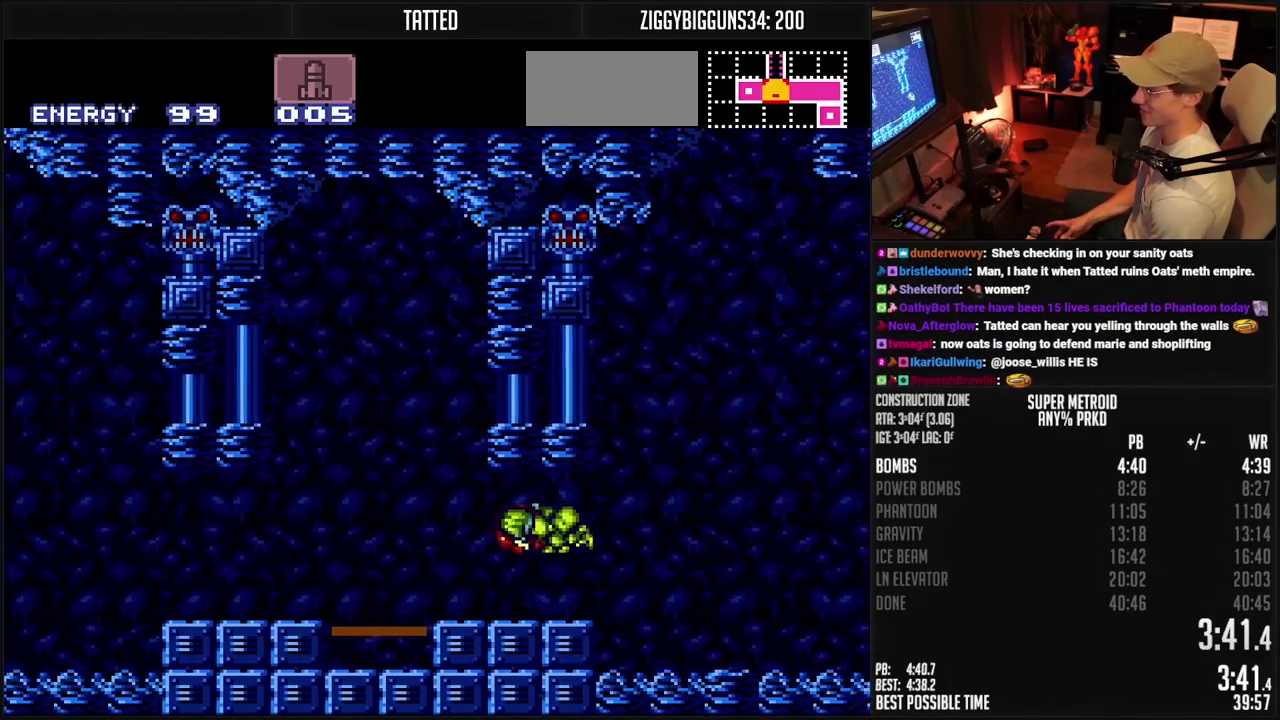
{"buttons": ["CROSS", "DPAD_UP"], "events": [[117, "DPAD_LEFT", "up"], [133, "CROSS", "down"], [183, "DPAD_UP", "down"], [233, "DPAD_UP", "up"], [483, "DPAD_UP", "down"]]}
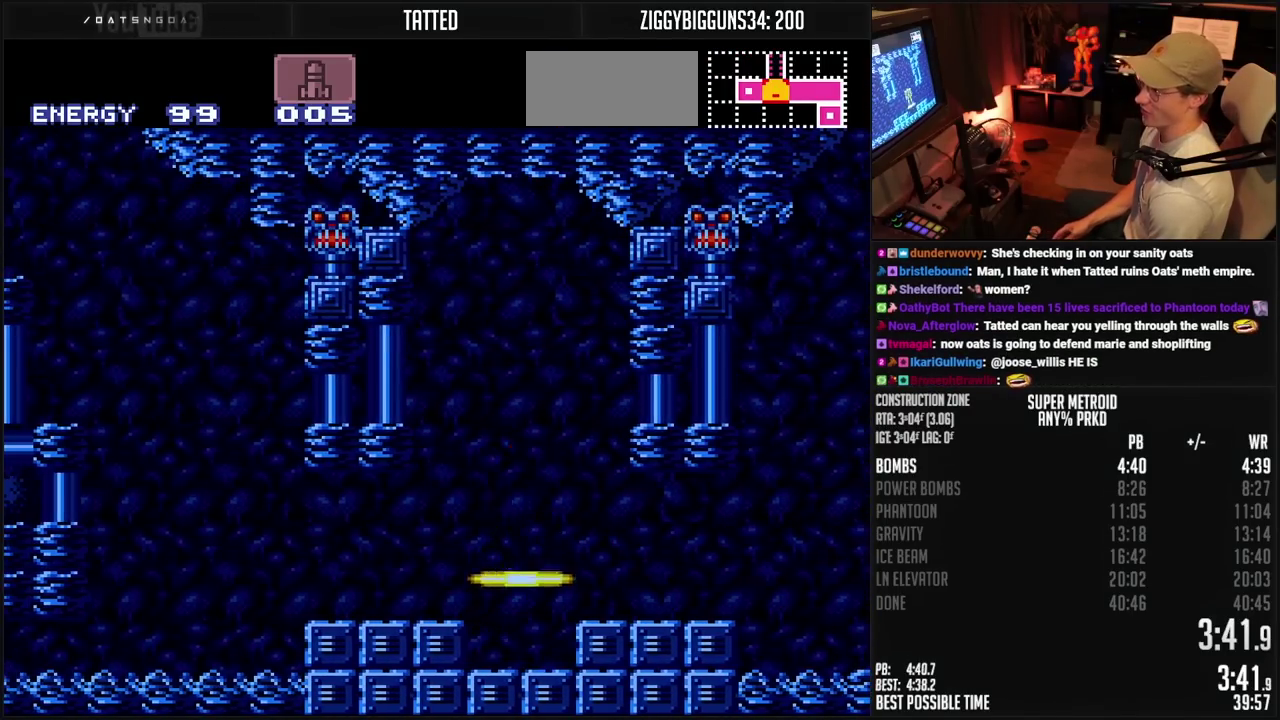
{"buttons": [], "events": [[67, "DPAD_UP", "up"], [100, "CROSS", "up"]]}